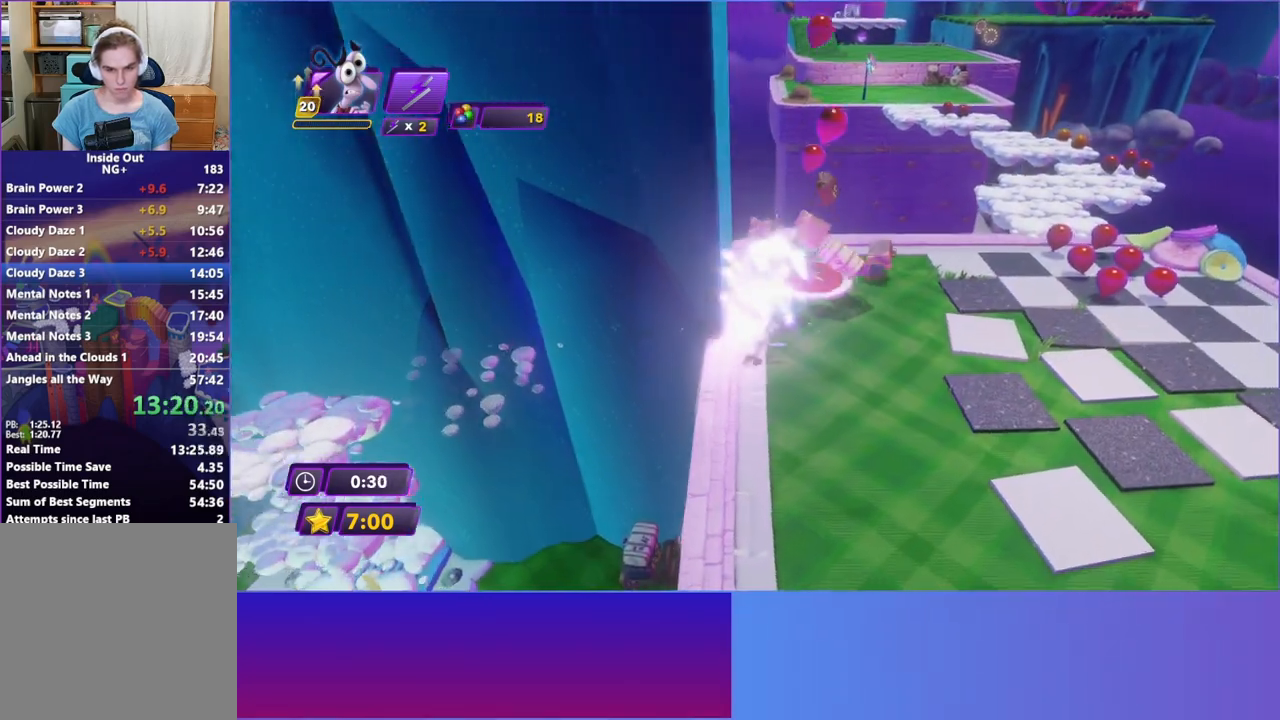
Gameplay with a controller (Xbox layout); each line is a JSON object with the inputs held at the frame after it. "events" lists button and stick changes between this image and that frame as [ms after this image, input, new state], when the widget could be followed in between. Not read: L3 R3 right_stick.
{"buttons": ["Y"], "left_stick": "center", "events": [[200, "left_stick", "up"], [350, "Y", "down"], [367, "left_stick", "center"]]}
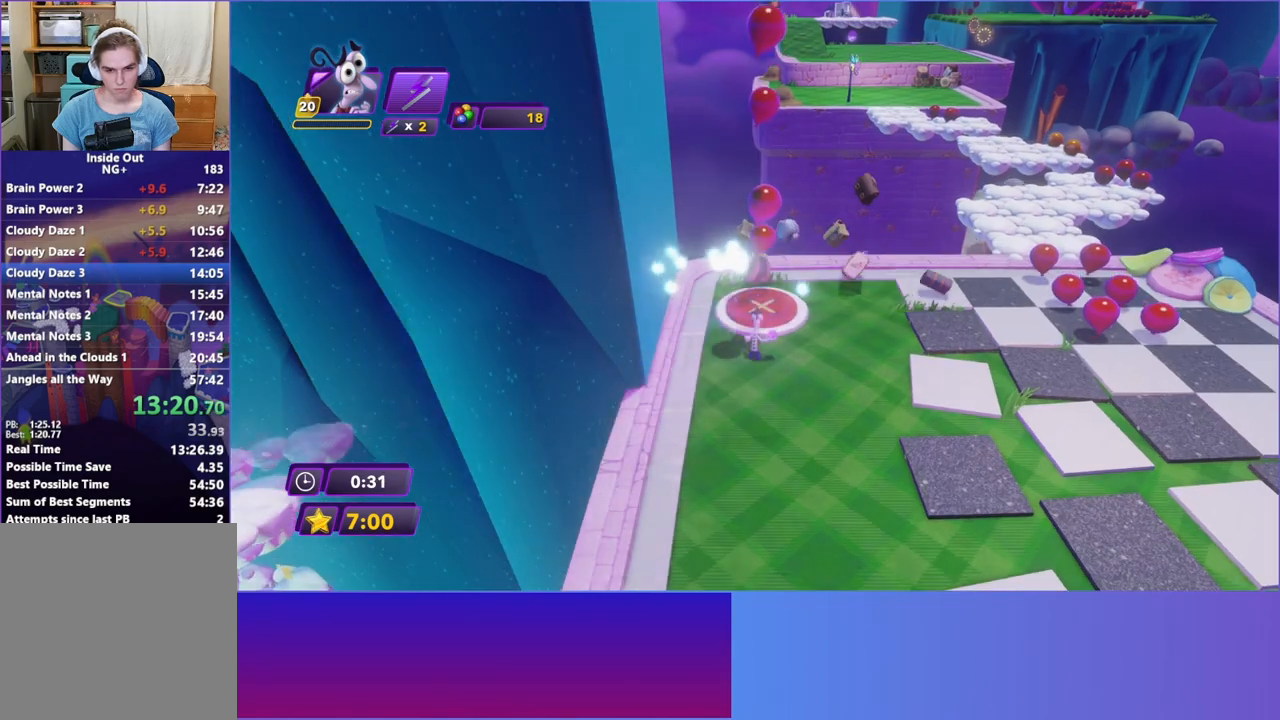
{"buttons": ["Y"], "left_stick": "up", "events": [[450, "left_stick", "up"]]}
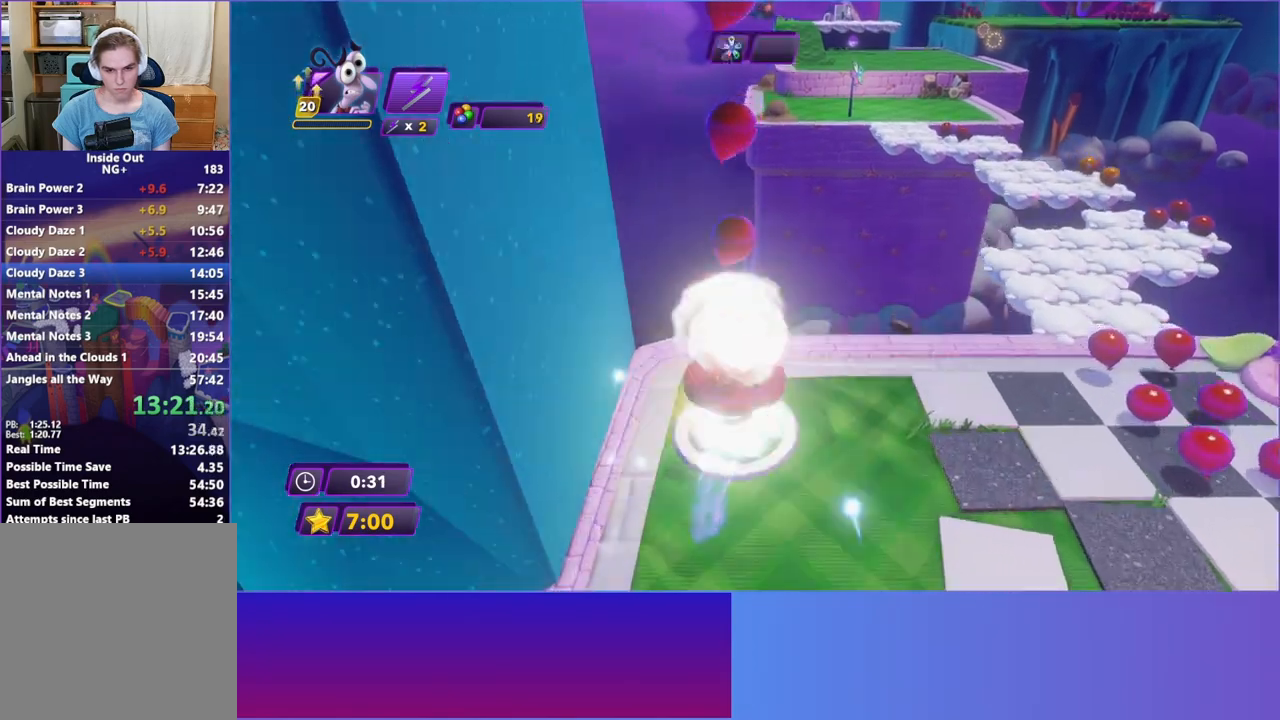
{"buttons": [], "left_stick": "up", "events": [[183, "Y", "up"]]}
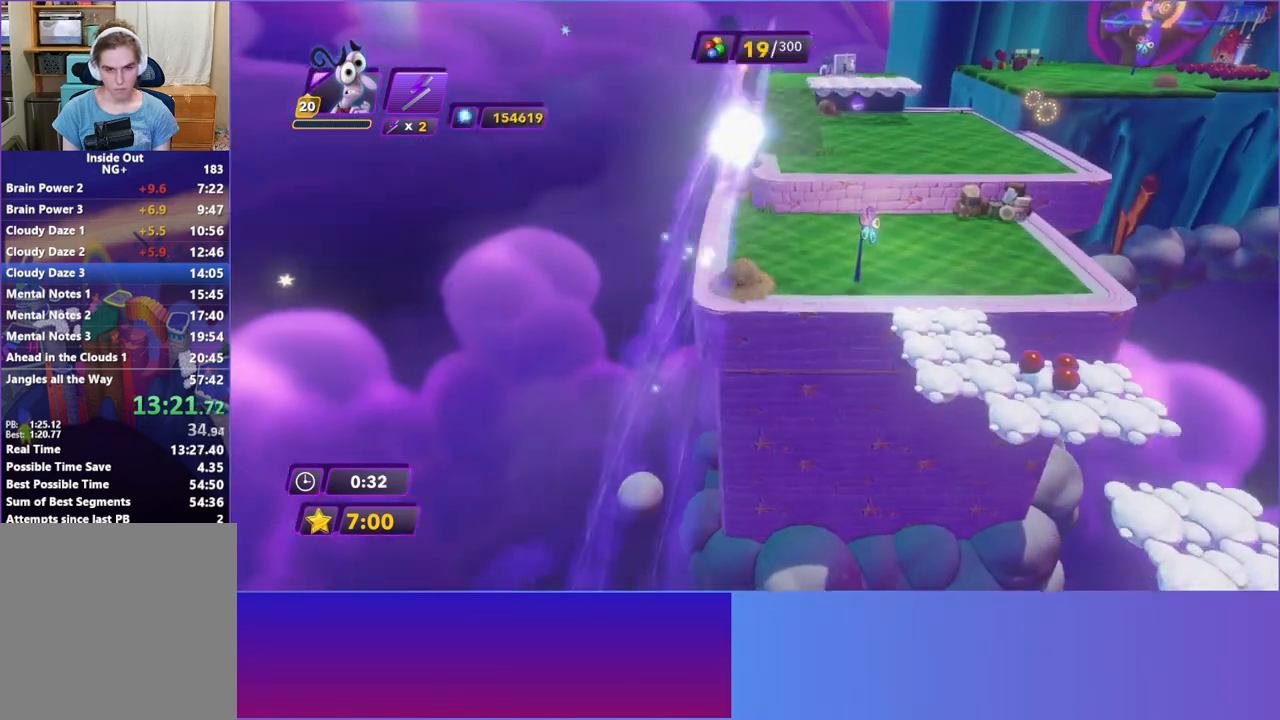
{"buttons": [], "left_stick": "up", "events": []}
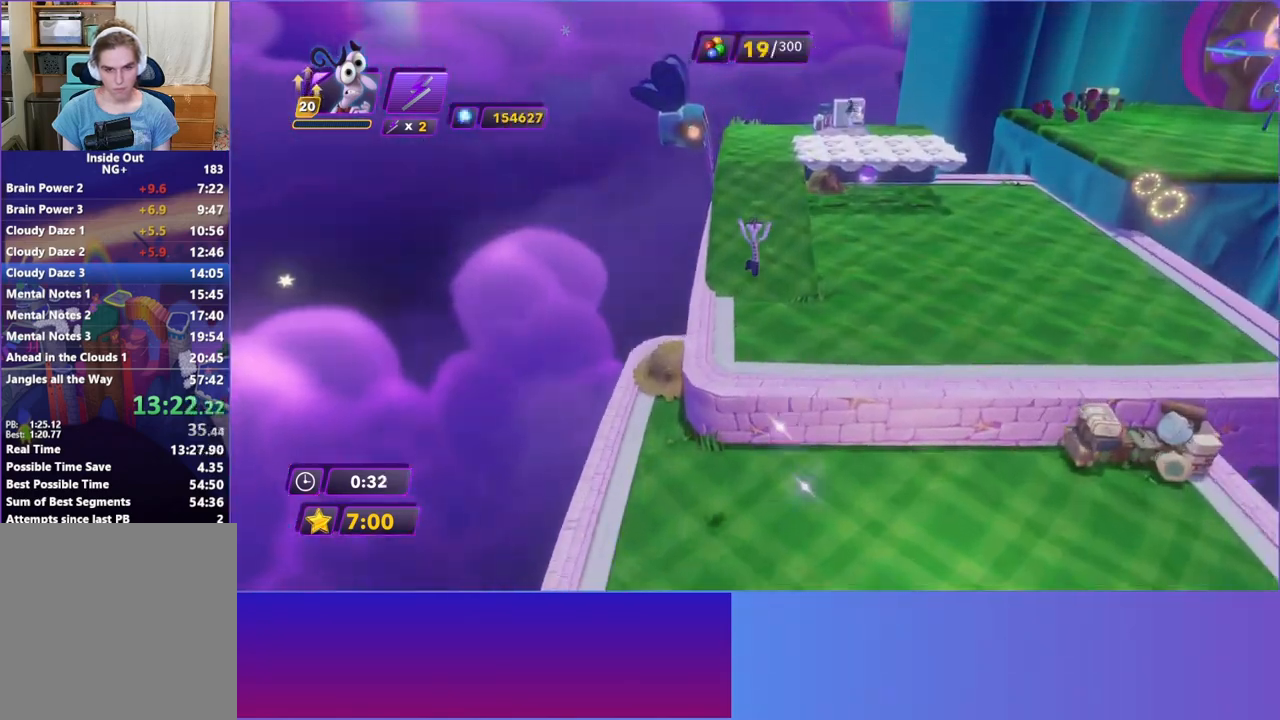
{"buttons": [], "left_stick": "up-left", "events": [[300, "R2", "down"], [367, "left_stick", "up-left"], [400, "R2", "up"]]}
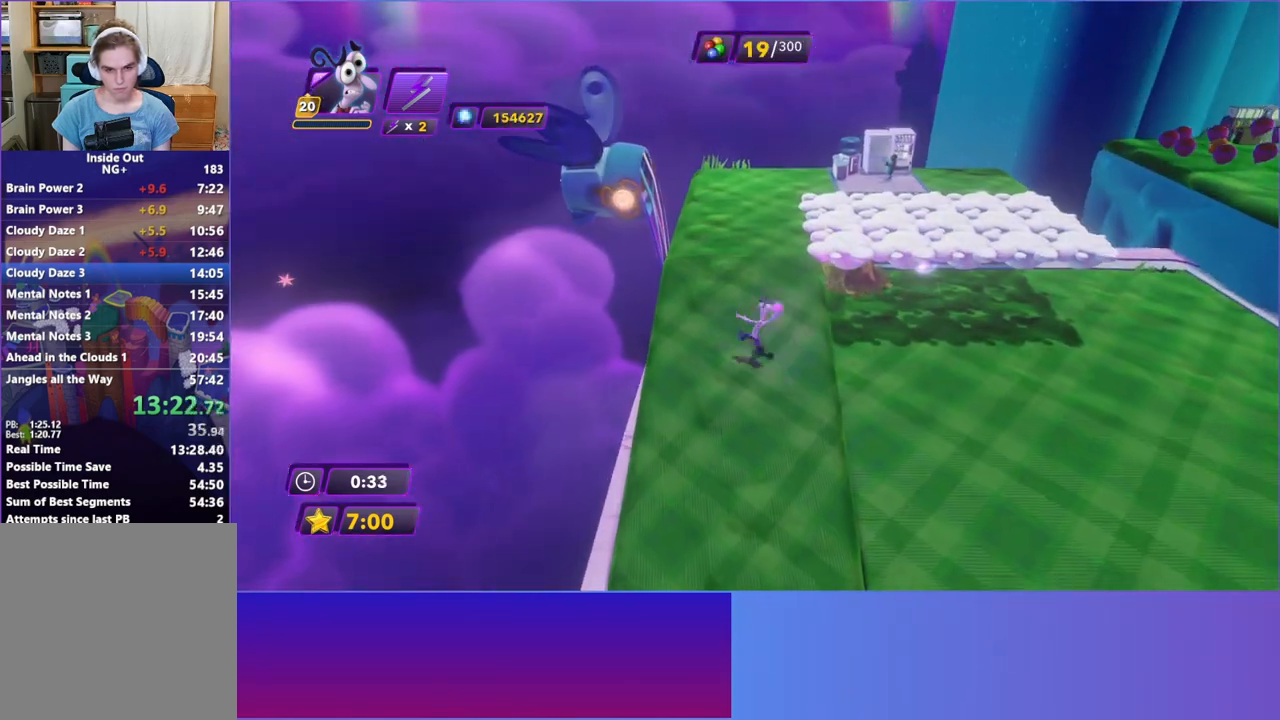
{"buttons": [], "left_stick": "up", "events": [[33, "left_stick", "up"]]}
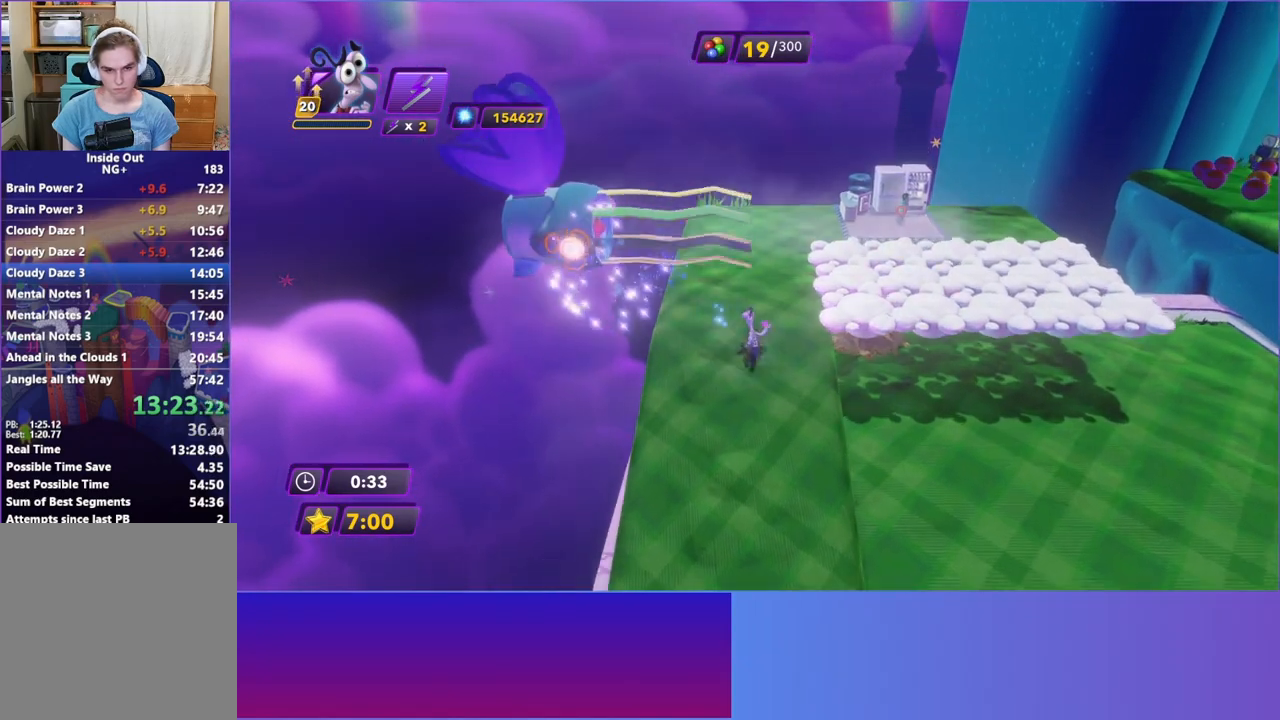
{"buttons": [], "left_stick": "up", "events": []}
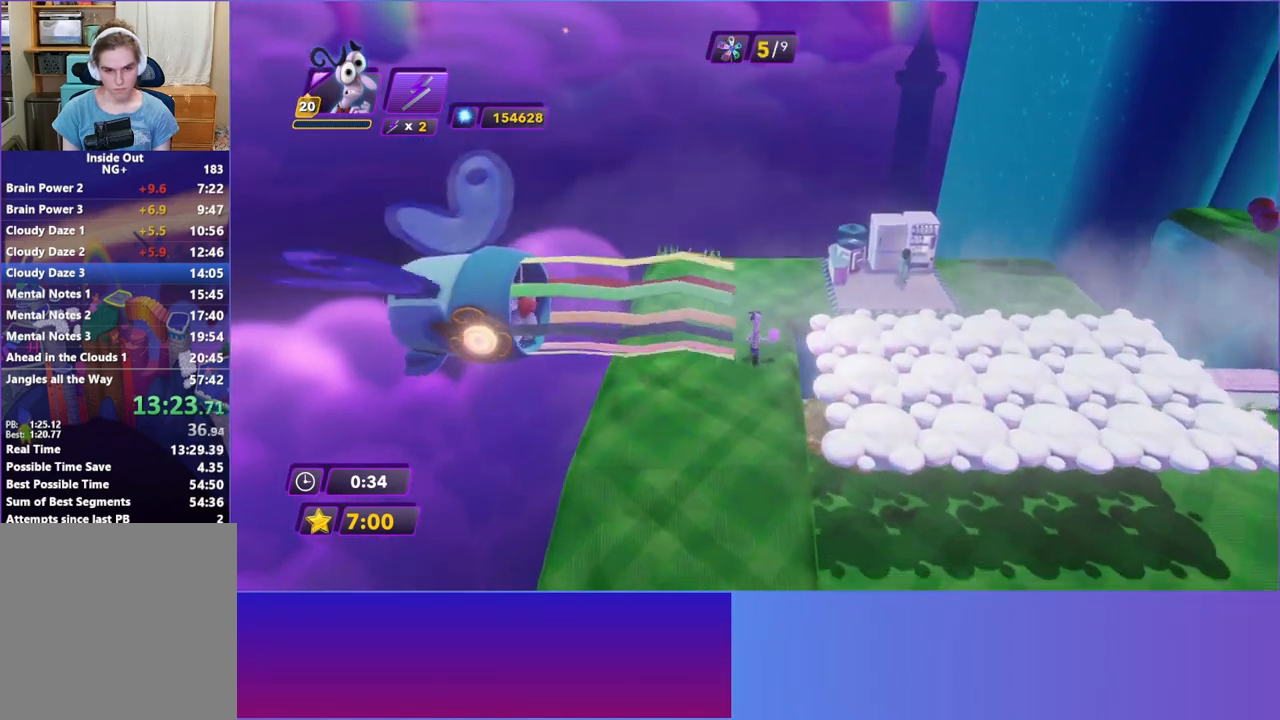
{"buttons": [], "left_stick": "up-right", "events": [[83, "left_stick", "up-right"], [283, "left_stick", "right"], [483, "left_stick", "up-right"]]}
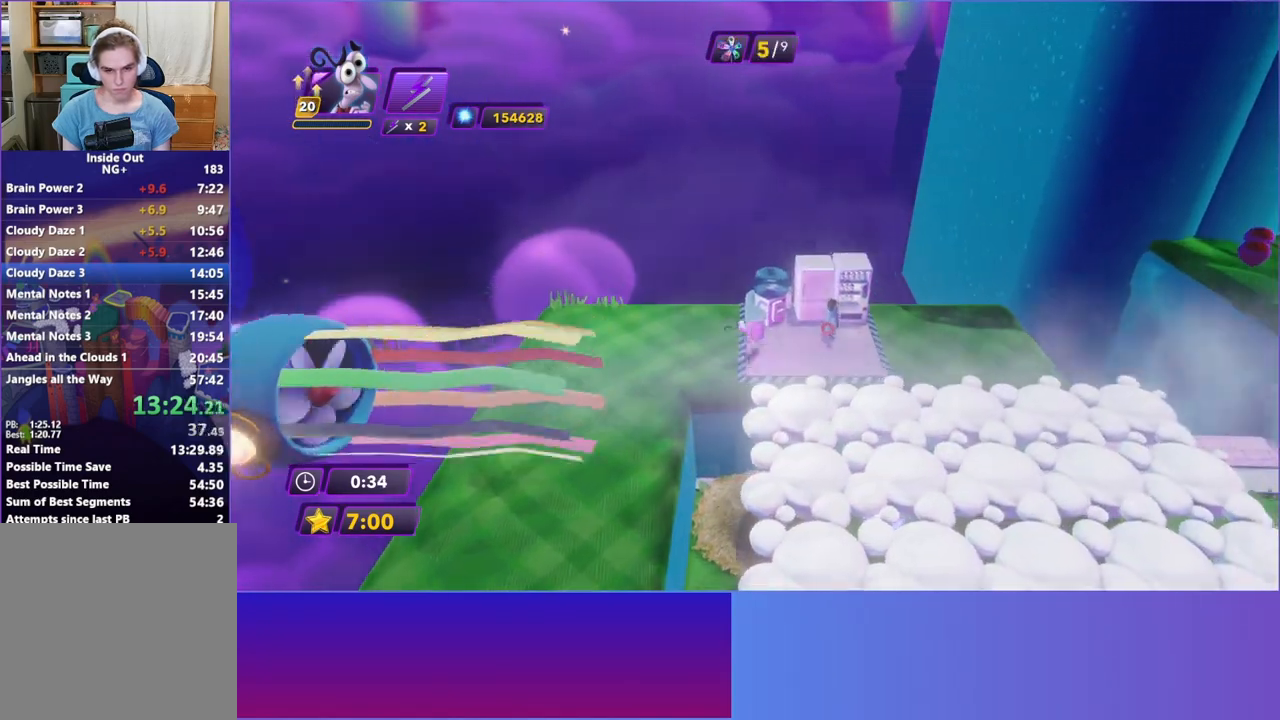
{"buttons": [], "left_stick": "down-right", "events": [[17, "A", "down"], [117, "A", "up"], [217, "X", "down"], [283, "left_stick", "down-right"], [317, "X", "up"]]}
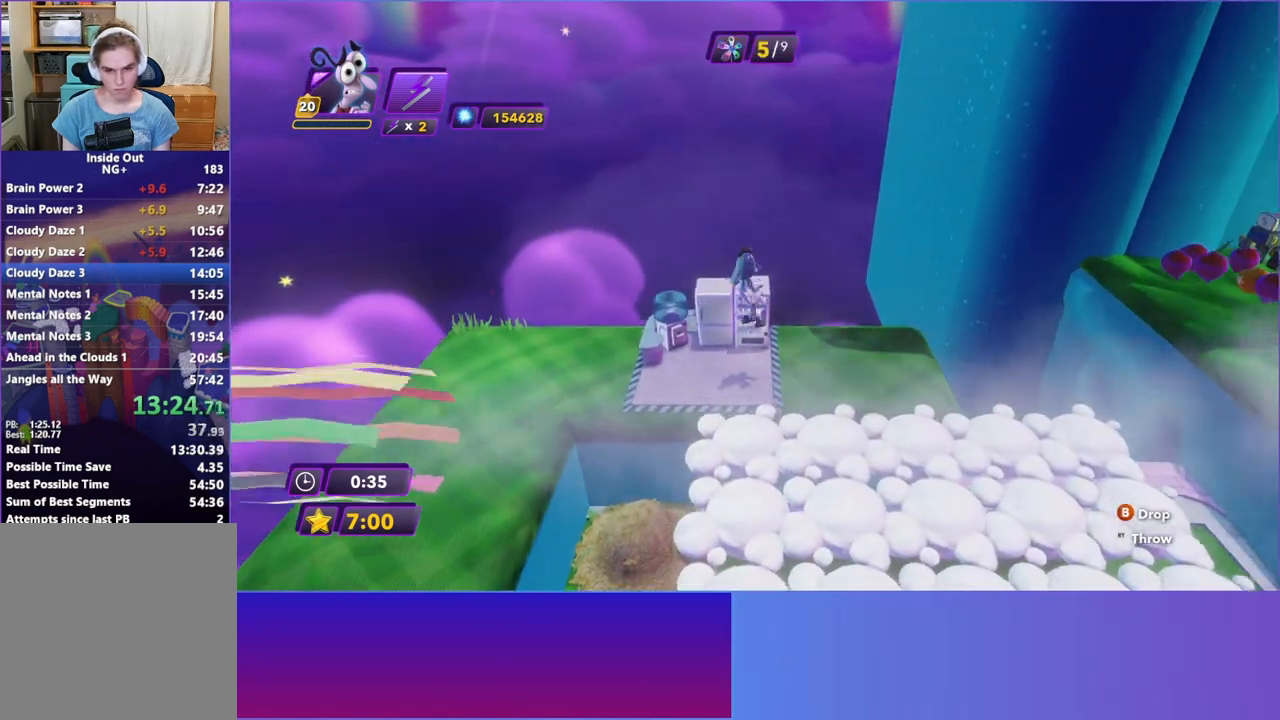
{"buttons": [], "left_stick": "down-right", "events": []}
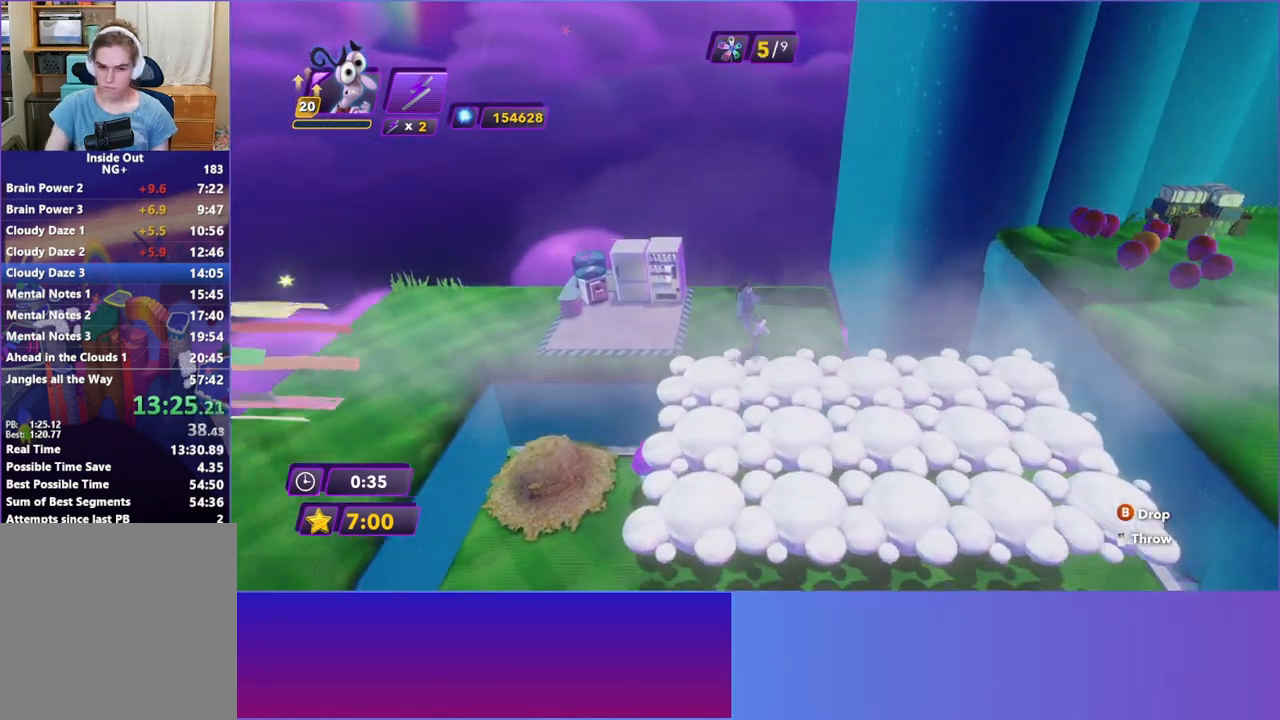
{"buttons": [], "left_stick": "down-right", "events": []}
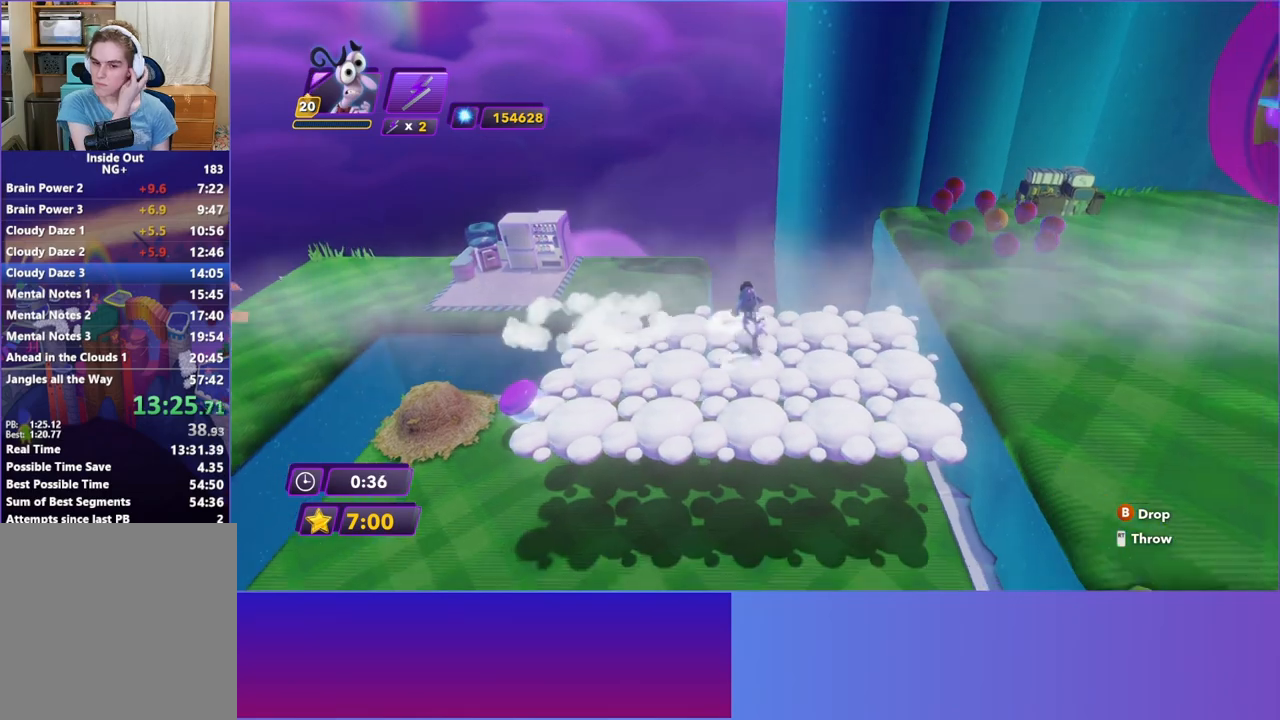
{"buttons": [], "left_stick": "right", "events": [[100, "left_stick", "right"]]}
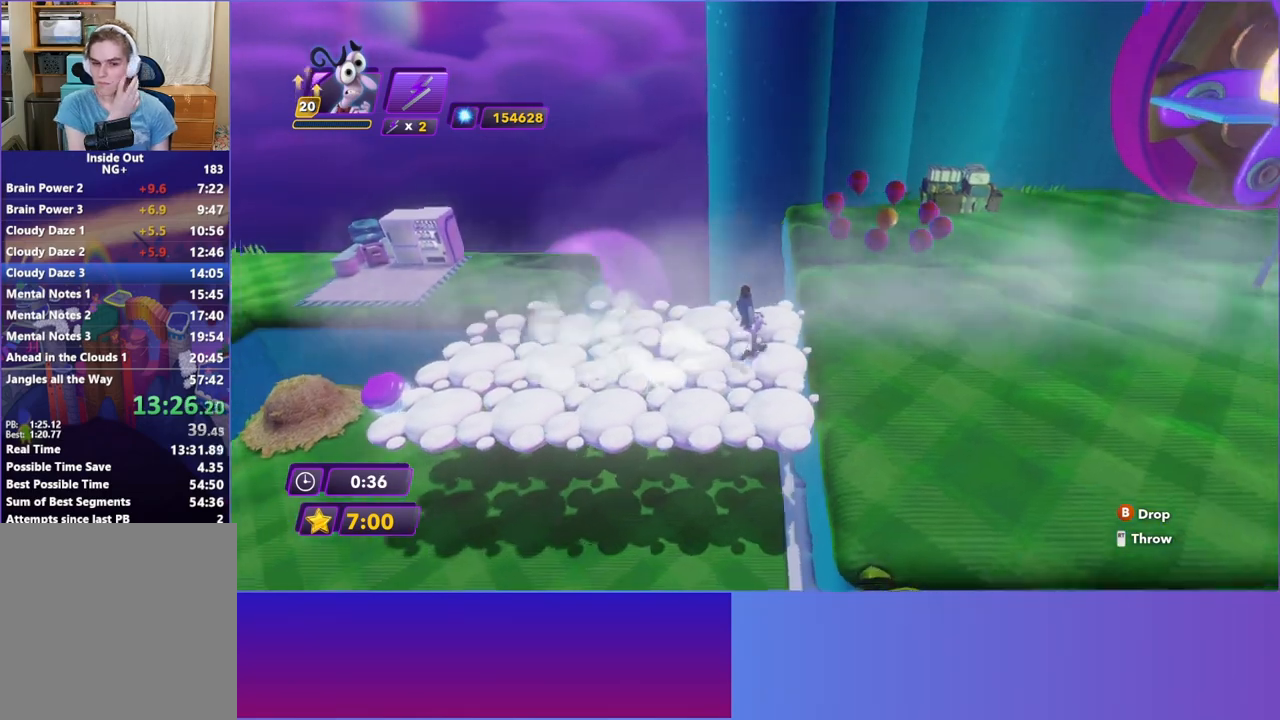
{"buttons": [], "left_stick": "right", "events": []}
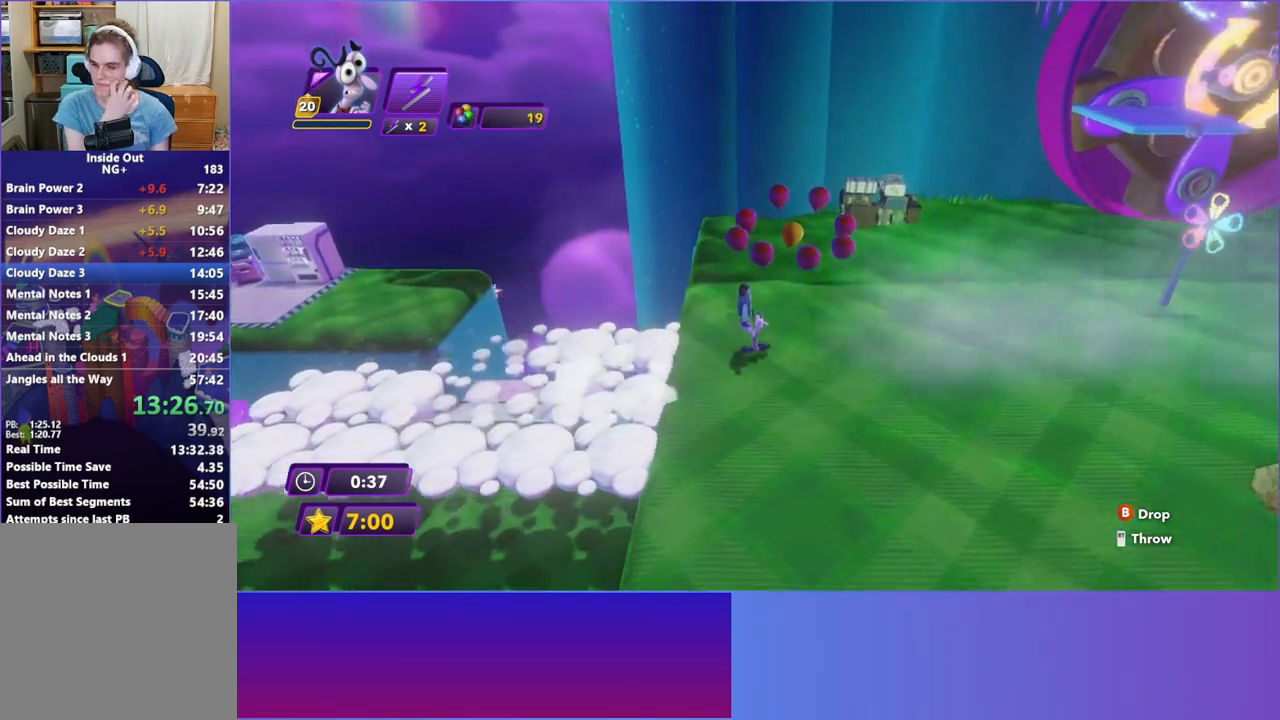
{"buttons": [], "left_stick": "up-right", "events": [[267, "left_stick", "up-right"]]}
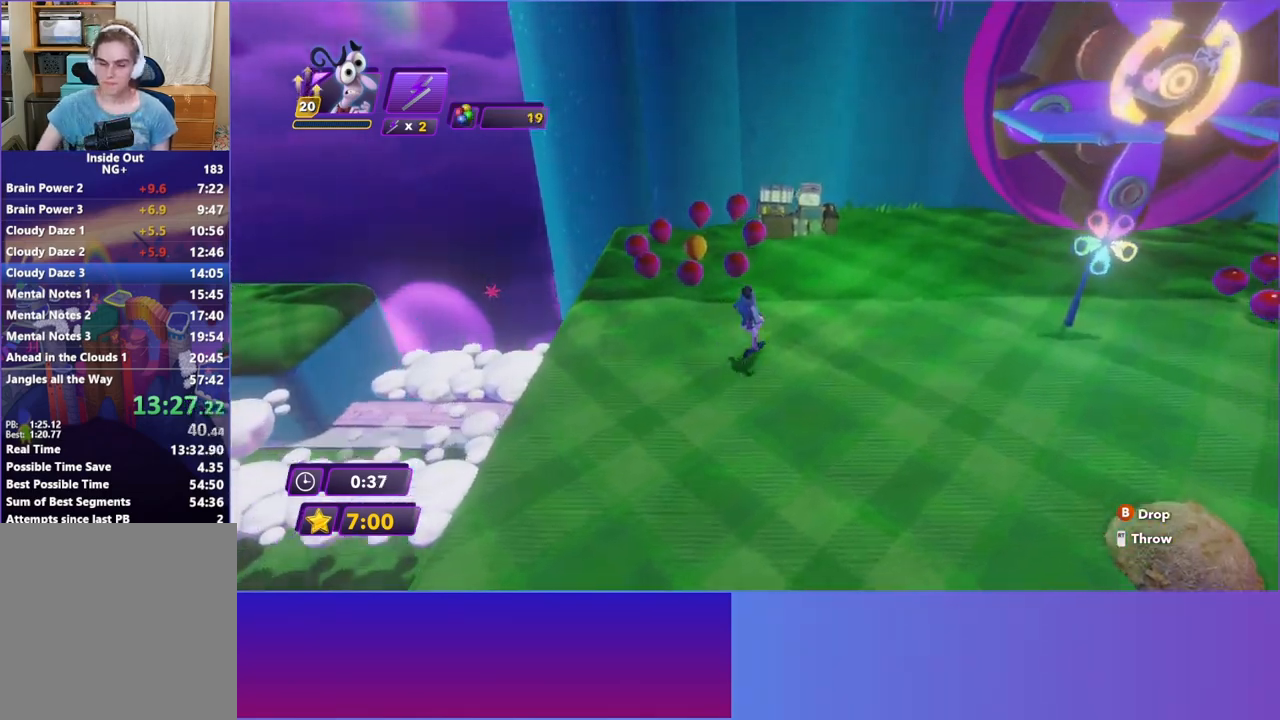
{"buttons": [], "left_stick": "right", "events": [[383, "left_stick", "right"]]}
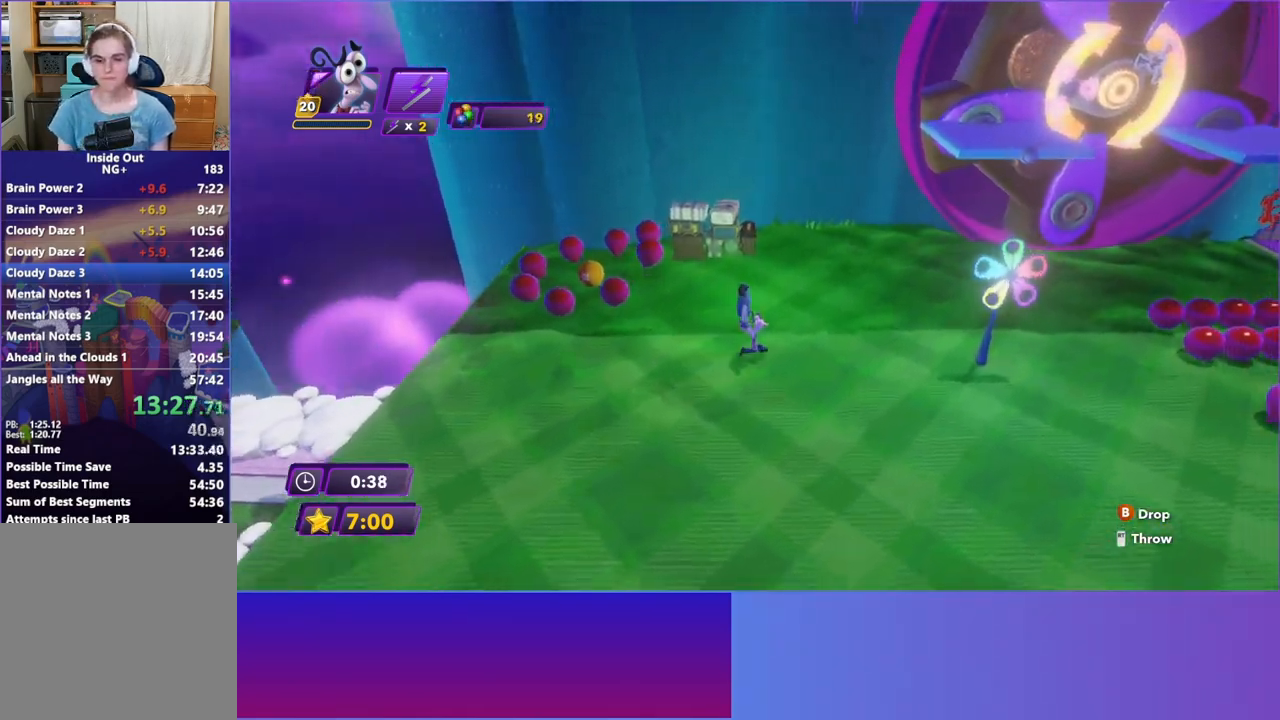
{"buttons": [], "left_stick": "right", "events": []}
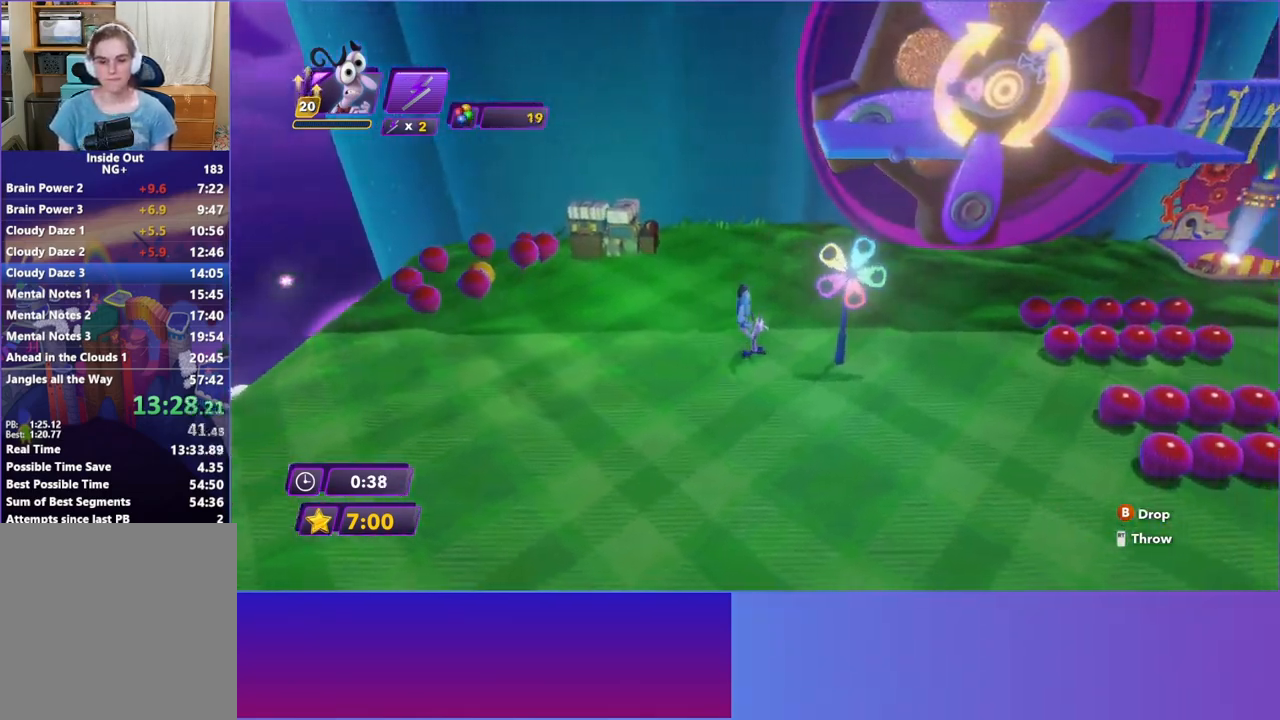
{"buttons": [], "left_stick": "right", "events": []}
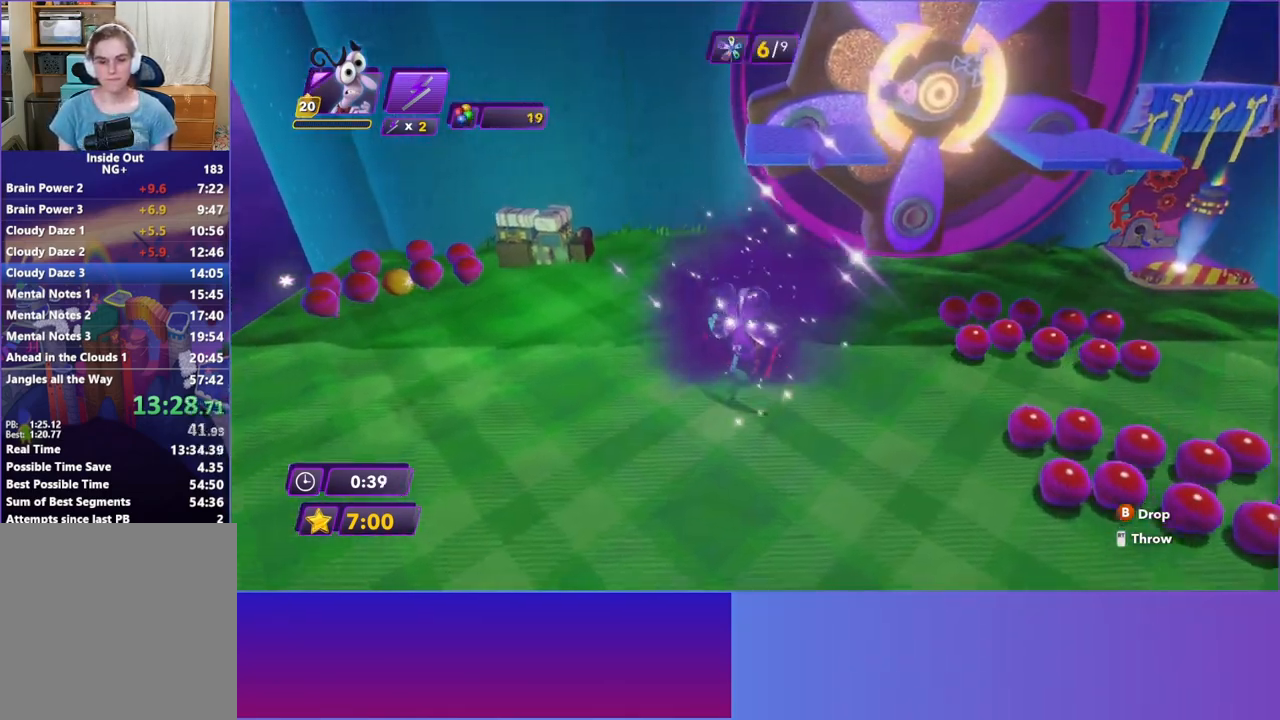
{"buttons": [], "left_stick": "right", "events": []}
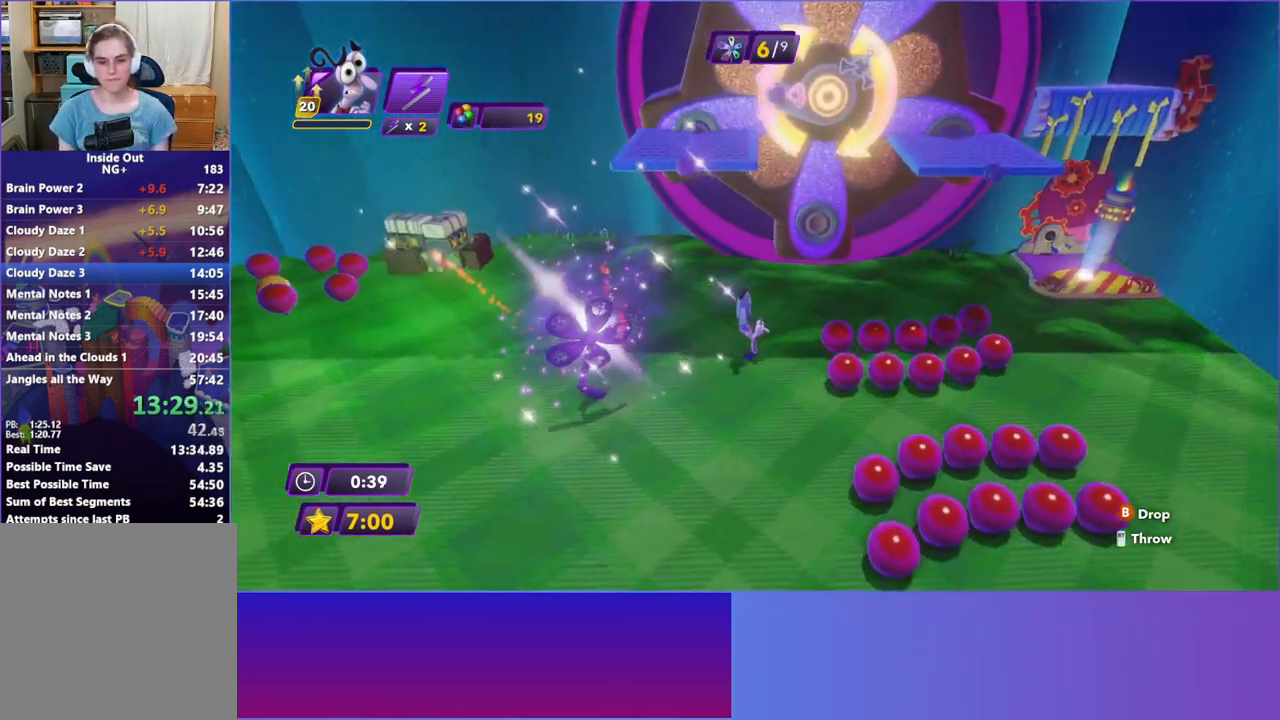
{"buttons": [], "left_stick": "right", "events": []}
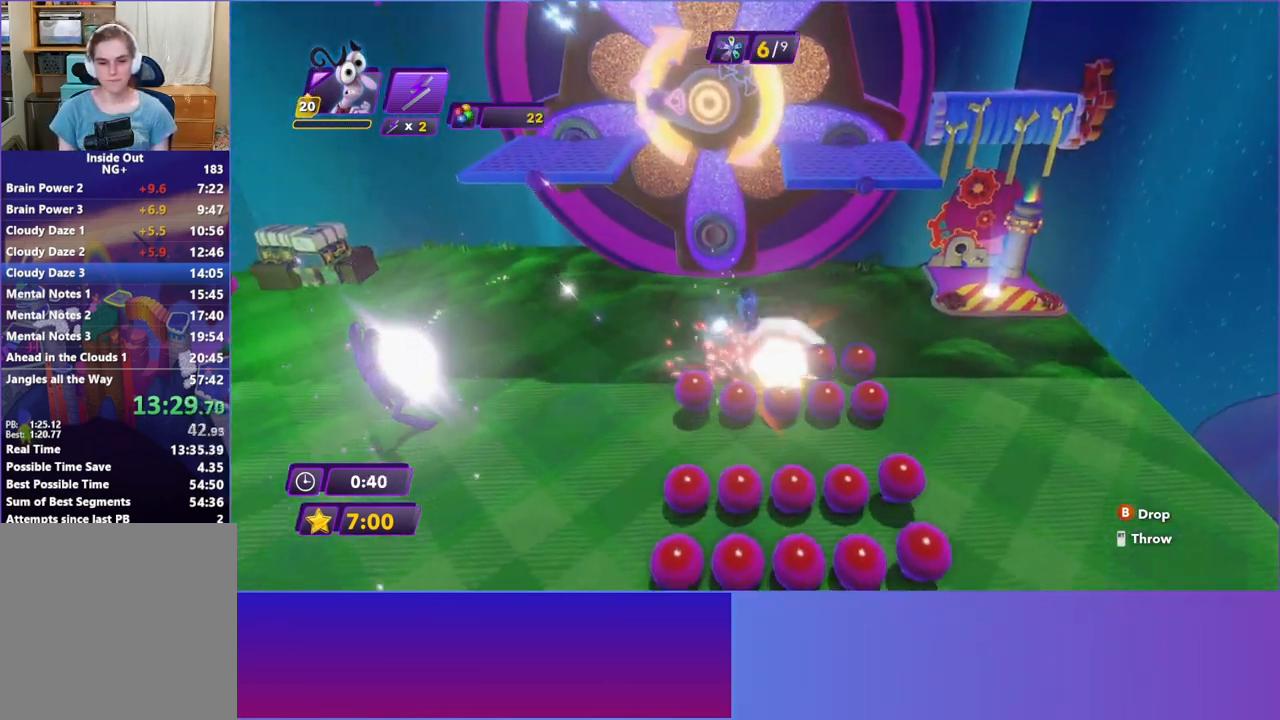
{"buttons": [], "left_stick": "down-right", "events": [[150, "B", "down"], [250, "B", "up"], [467, "left_stick", "down-right"]]}
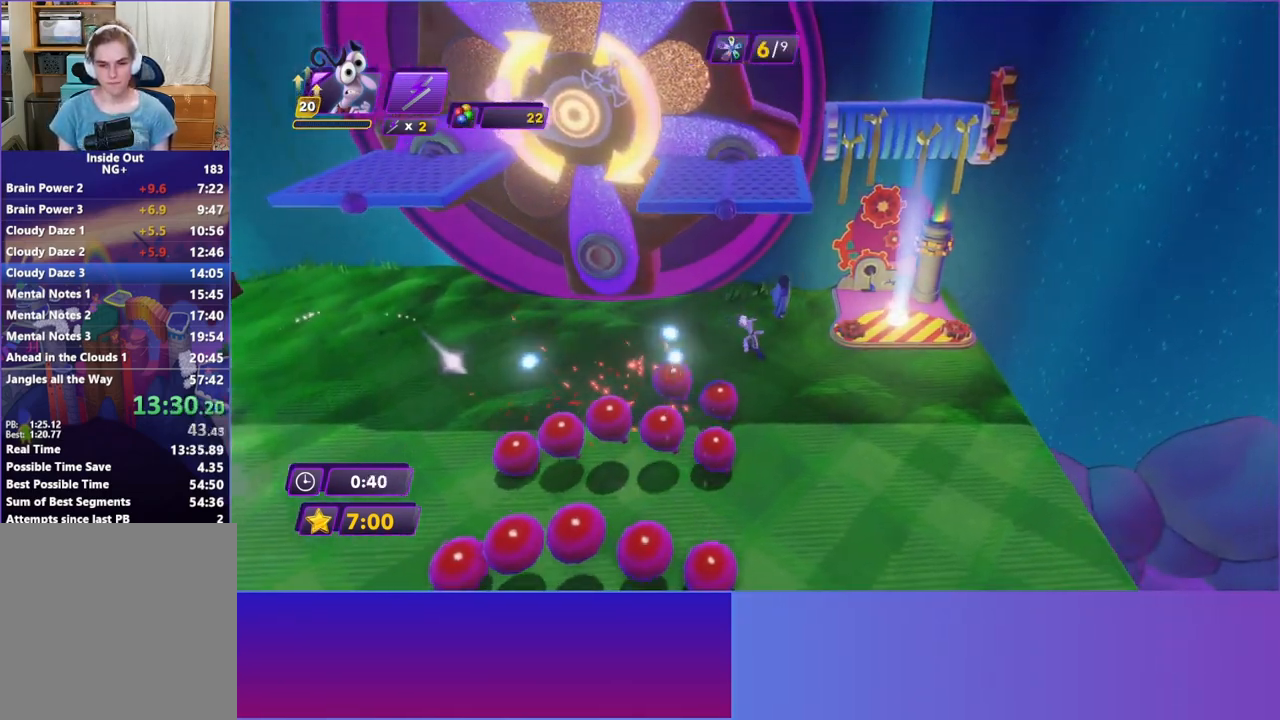
{"buttons": [], "left_stick": "down-left", "events": [[117, "left_stick", "down"], [333, "left_stick", "down-left"]]}
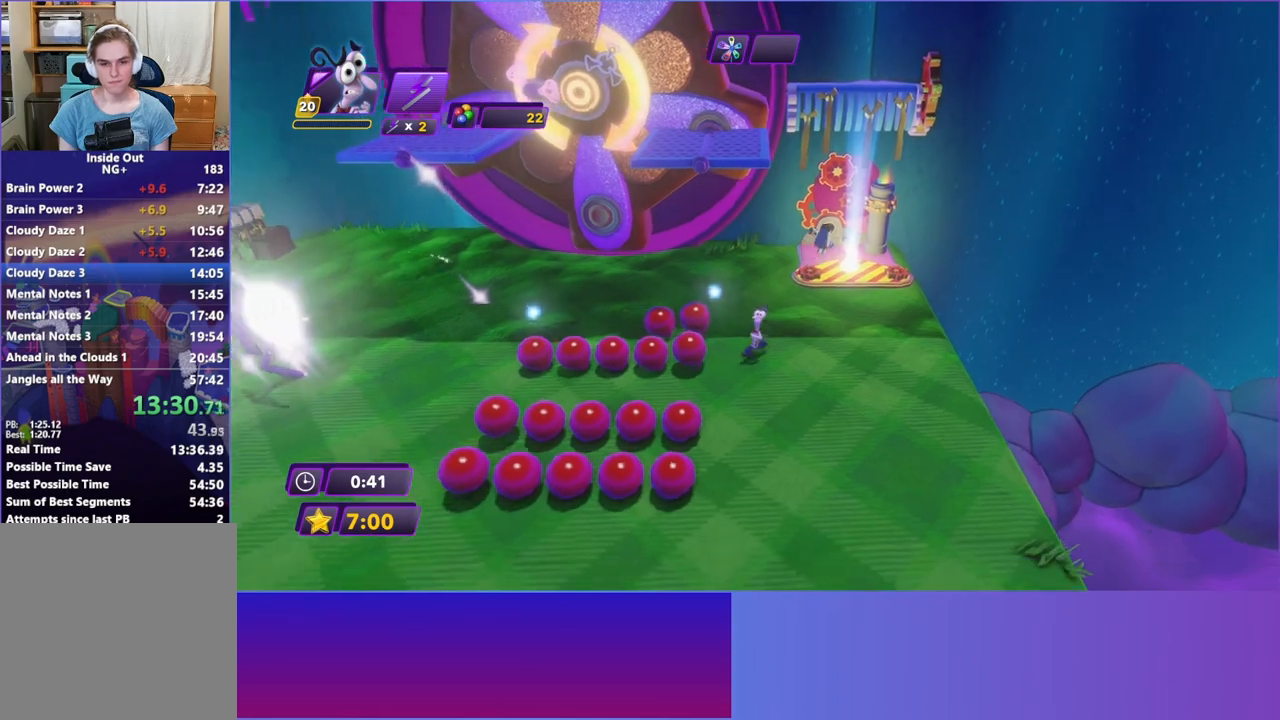
{"buttons": ["A"], "left_stick": "up-left", "events": [[167, "left_stick", "left"], [400, "A", "down"], [400, "left_stick", "up-left"]]}
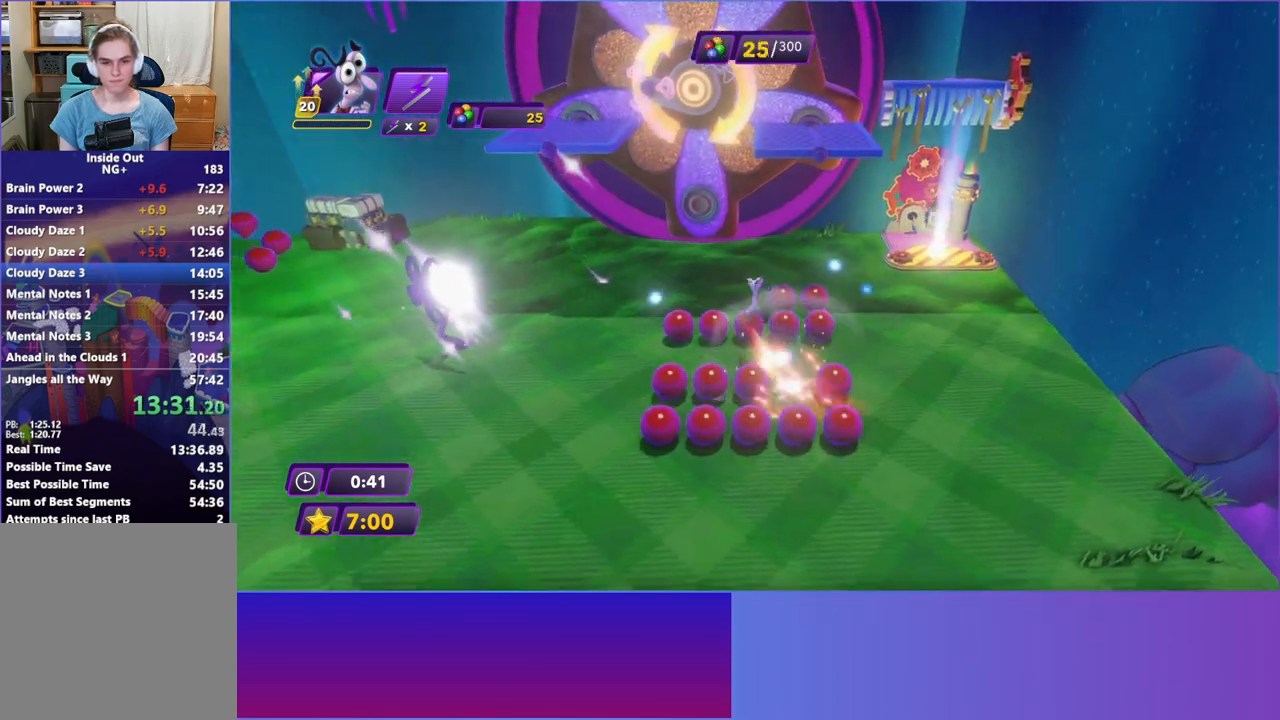
{"buttons": [], "left_stick": "right", "events": [[33, "A", "up"], [67, "R2", "down"], [150, "left_stick", "up"], [183, "R2", "up"], [333, "left_stick", "right"]]}
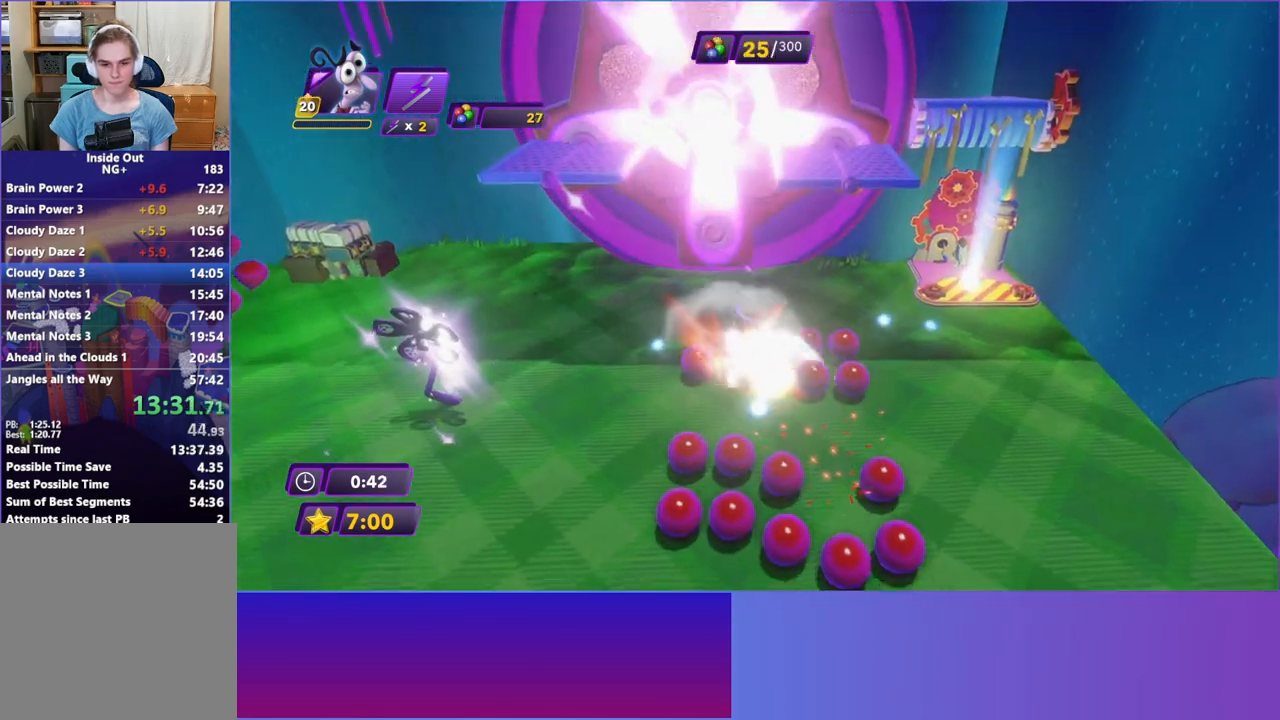
{"buttons": [], "left_stick": "down", "events": [[67, "left_stick", "down-right"], [167, "left_stick", "down"]]}
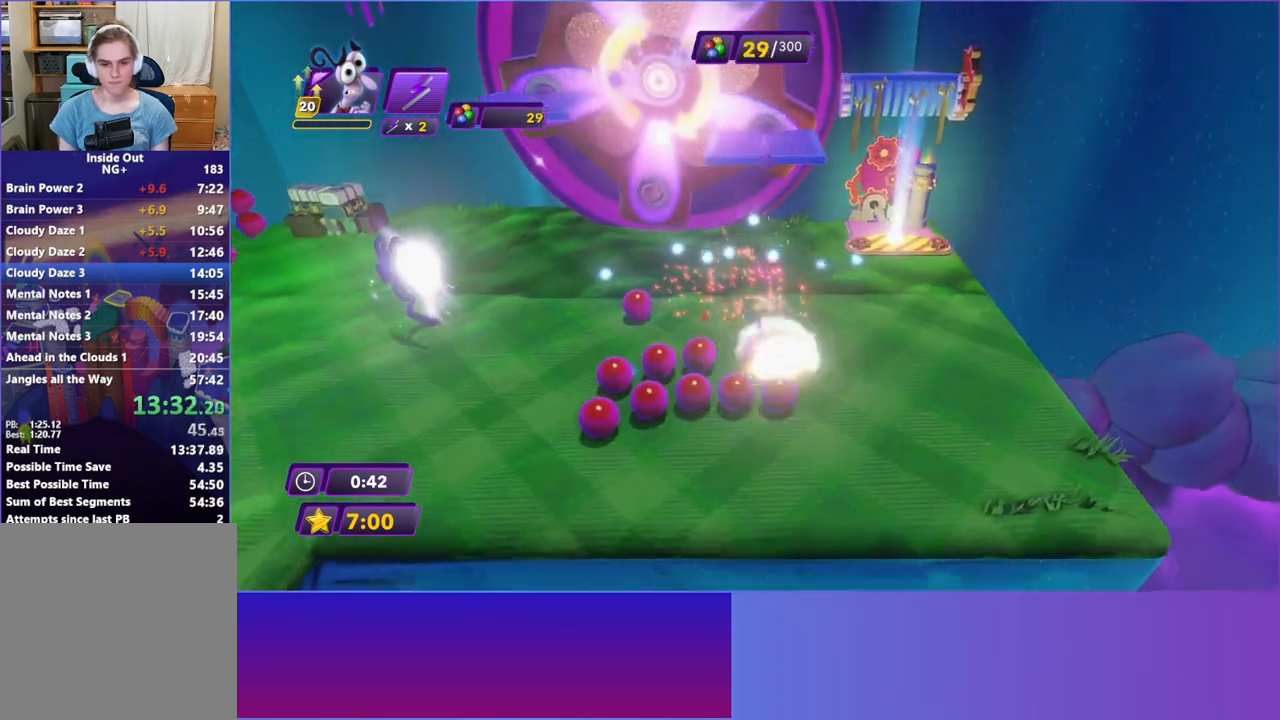
{"buttons": ["A"], "left_stick": "up-left", "events": [[167, "left_stick", "down-left"], [350, "left_stick", "up-left"], [500, "A", "down"]]}
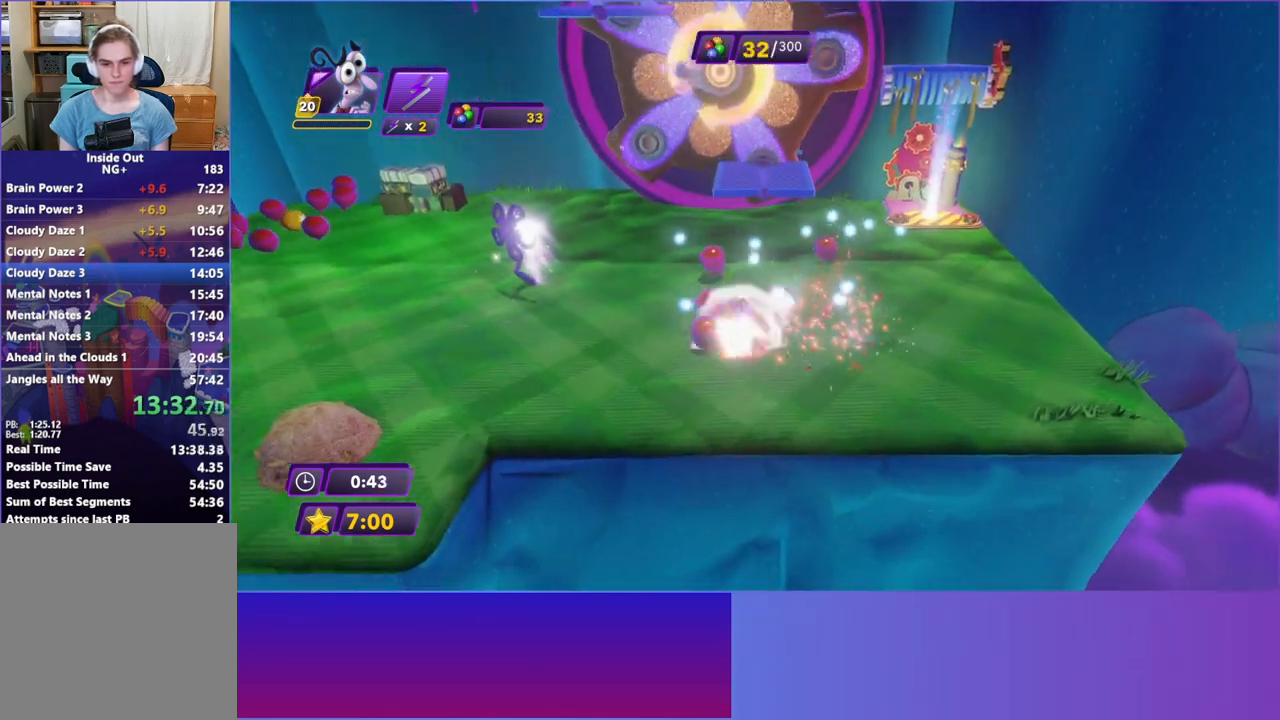
{"buttons": [], "left_stick": "up", "events": [[50, "left_stick", "up"], [133, "A", "up"], [167, "R2", "down"], [300, "R2", "up"]]}
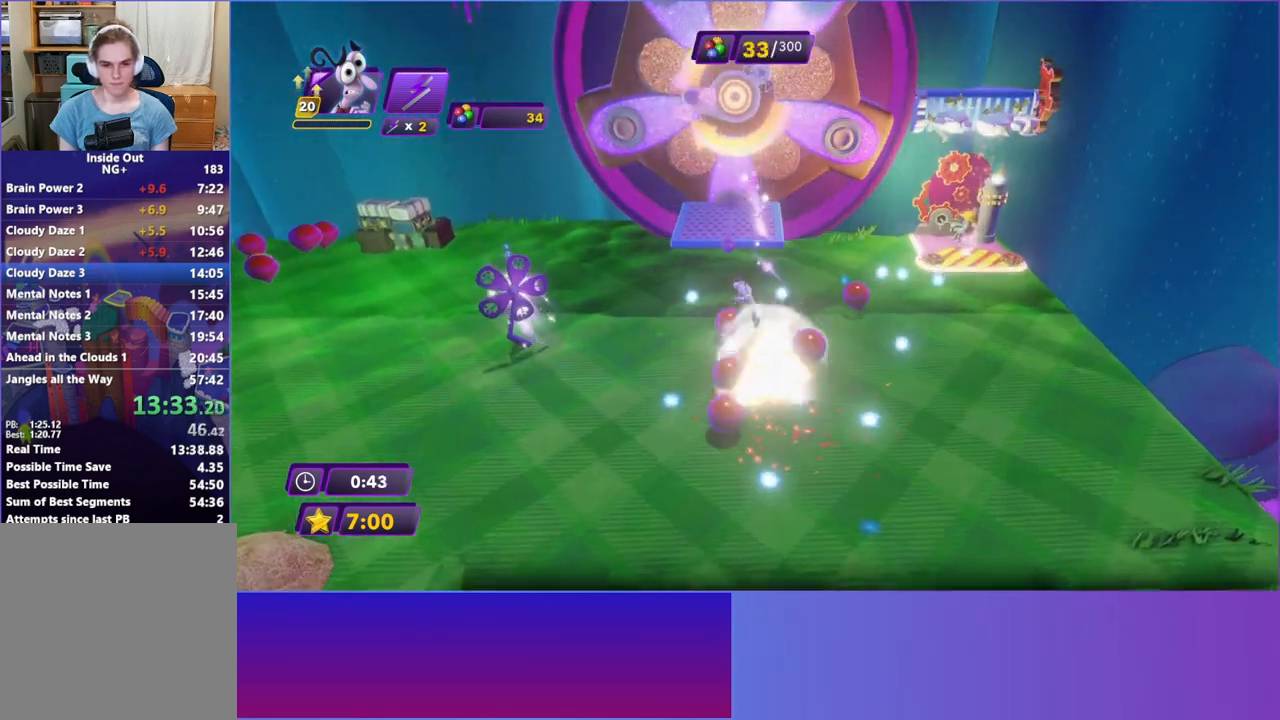
{"buttons": [], "left_stick": "right", "events": [[183, "left_stick", "right"]]}
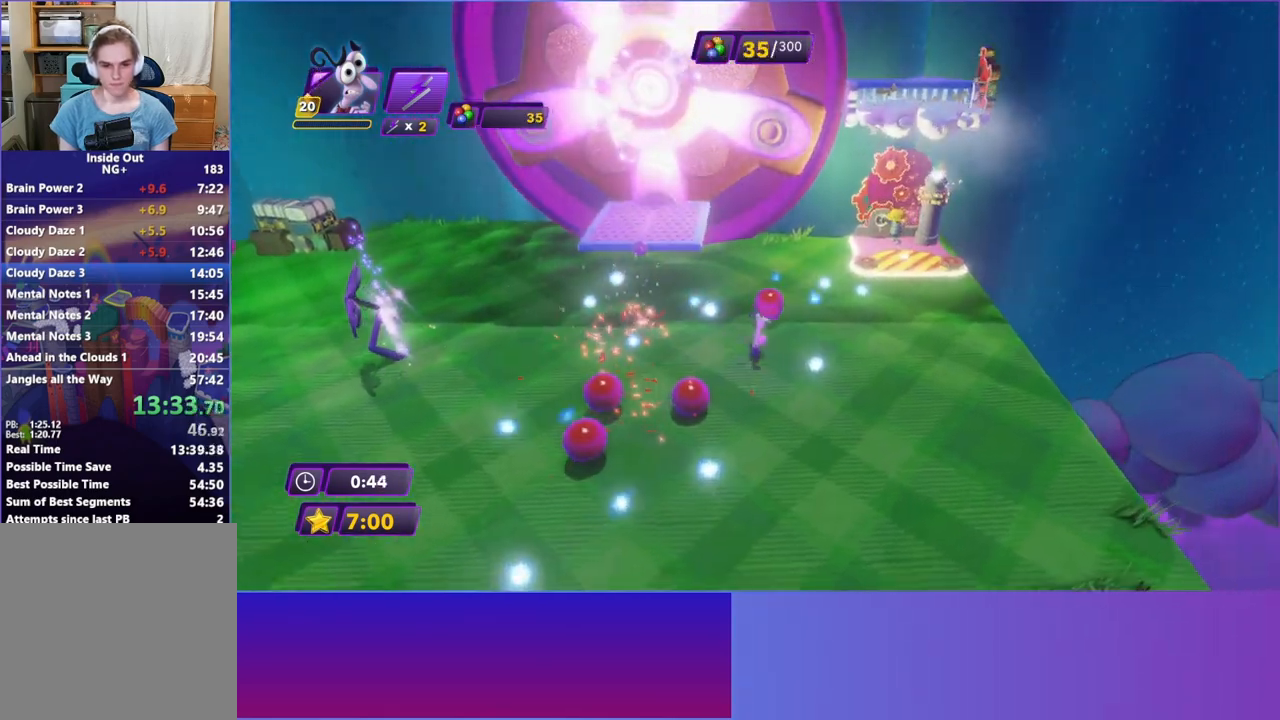
{"buttons": [], "left_stick": "up-left", "events": [[33, "left_stick", "down"], [150, "left_stick", "down-left"], [483, "left_stick", "up-left"]]}
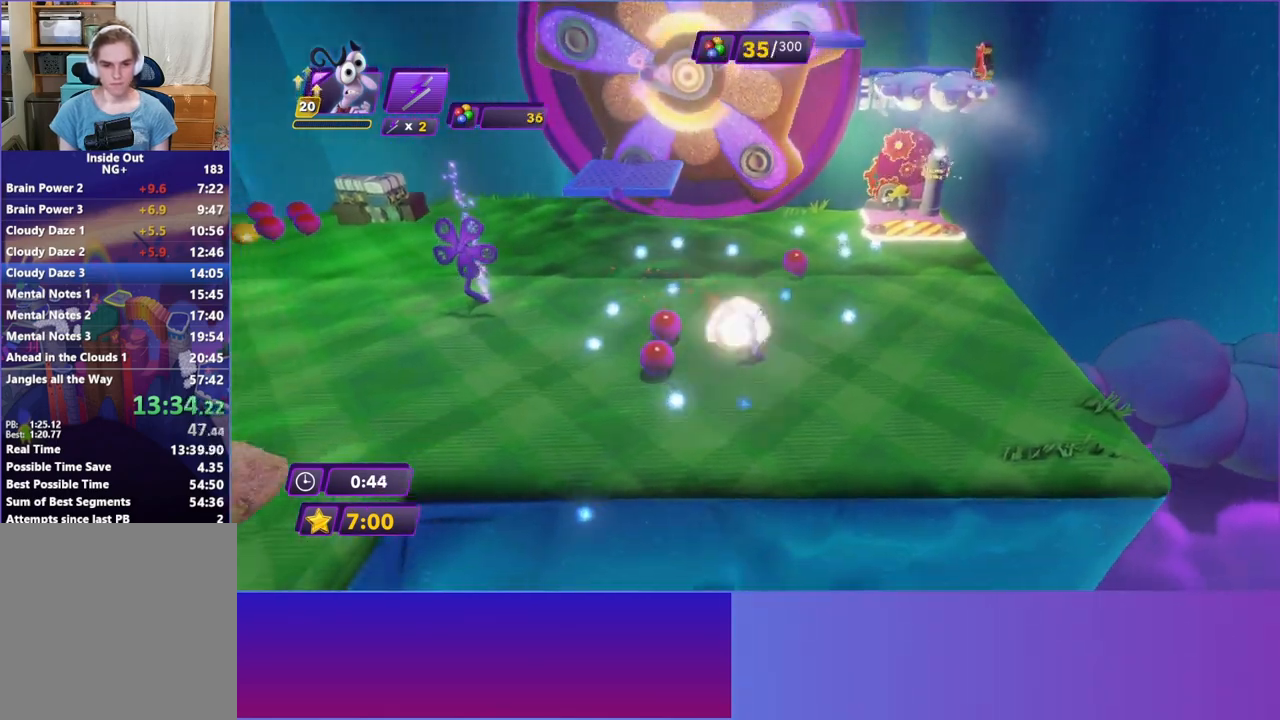
{"buttons": ["R2"], "left_stick": "up-right", "events": [[317, "A", "down"], [333, "left_stick", "up-right"], [417, "R2", "down"], [483, "A", "up"]]}
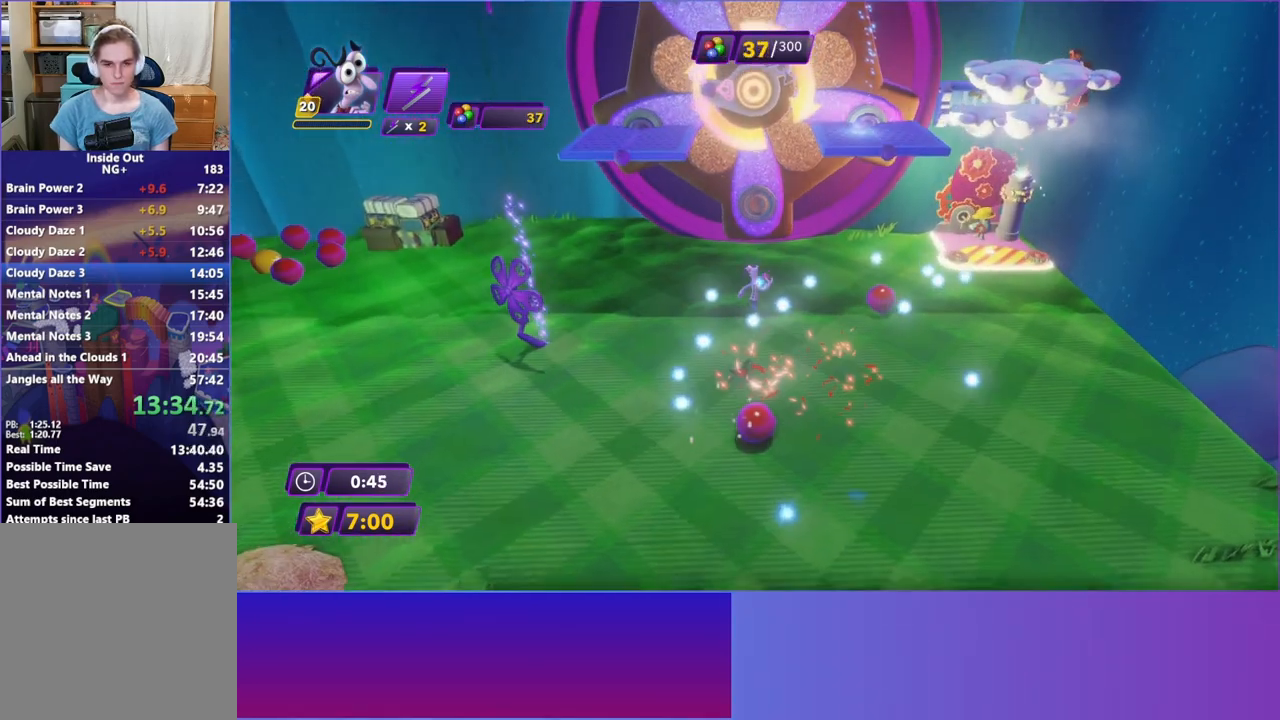
{"buttons": [], "left_stick": "up-right", "events": [[67, "R2", "up"], [150, "left_stick", "center"], [433, "left_stick", "up-right"]]}